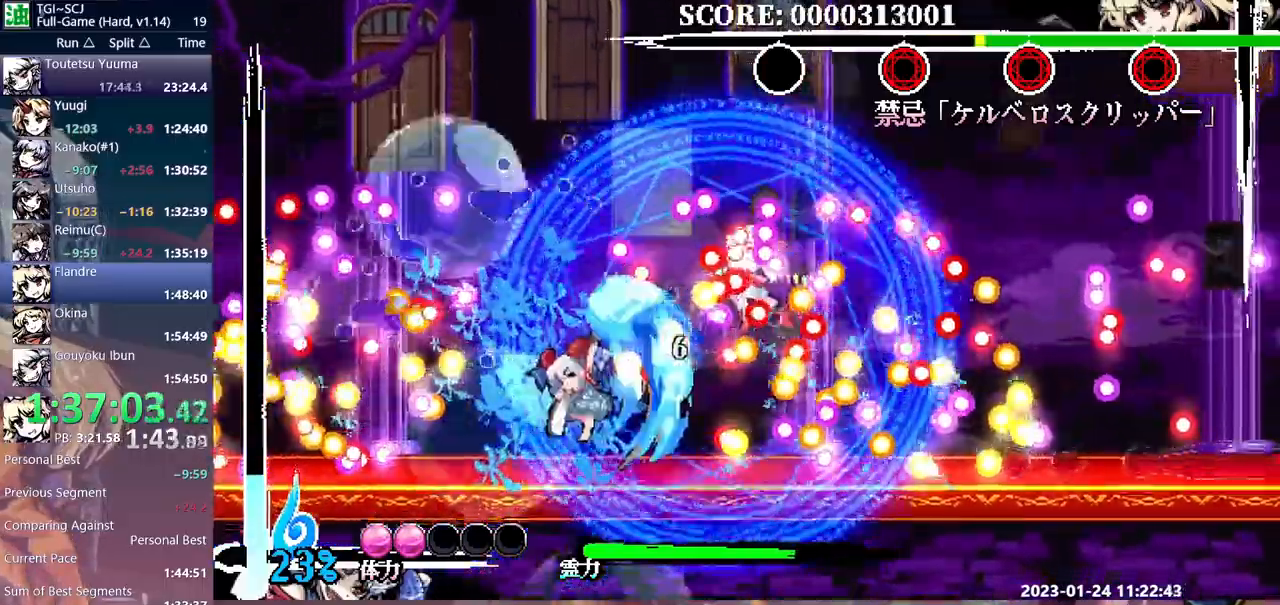
Gameplay with a controller (Xbox layout); each line is a JSON object with the inputs held at the frame after it (dt_ms = milliseconds from this image to that frame). "events" lists button and stick changes between this image and that frame as [ms after this image, input, new state], when the widget could be followed in between. Not read: A L1 L2 L3 R1 R2 R3 SELECT START X.
{"dt_ms": 500, "buttons": [], "events": [[67, "Y", "down"], [167, "Y", "up"], [200, "Y", "down"], [300, "Y", "up"]]}
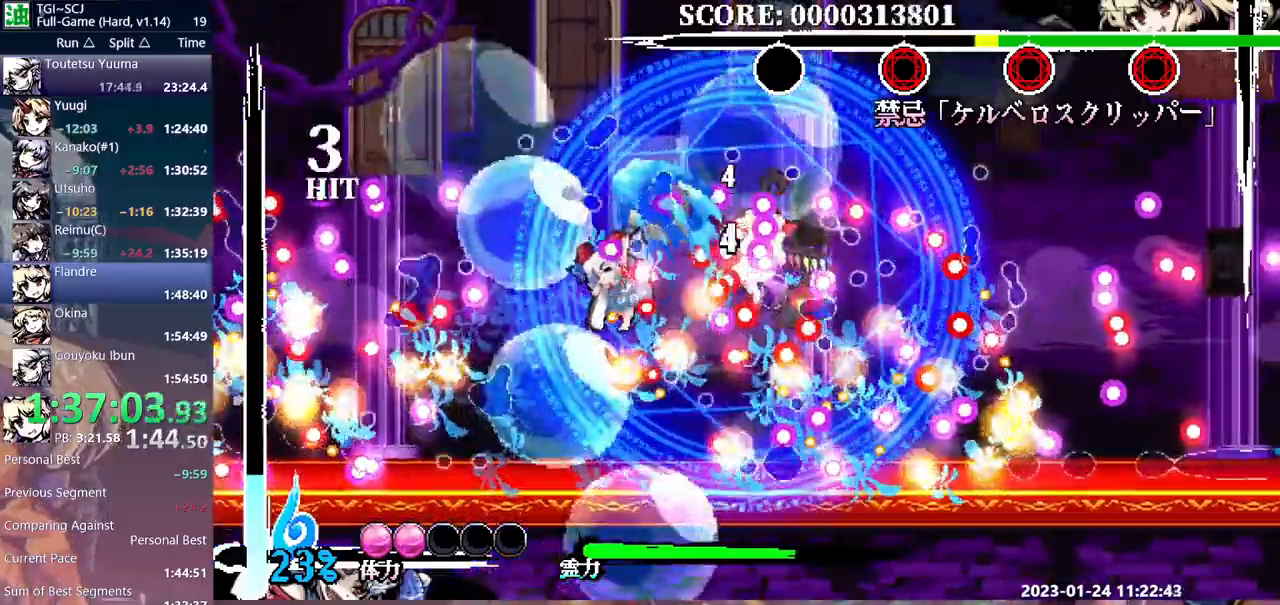
{"dt_ms": 500, "buttons": [], "events": [[50, "DPAD_RIGHT", "down"], [67, "DPAD_RIGHT", "up"]]}
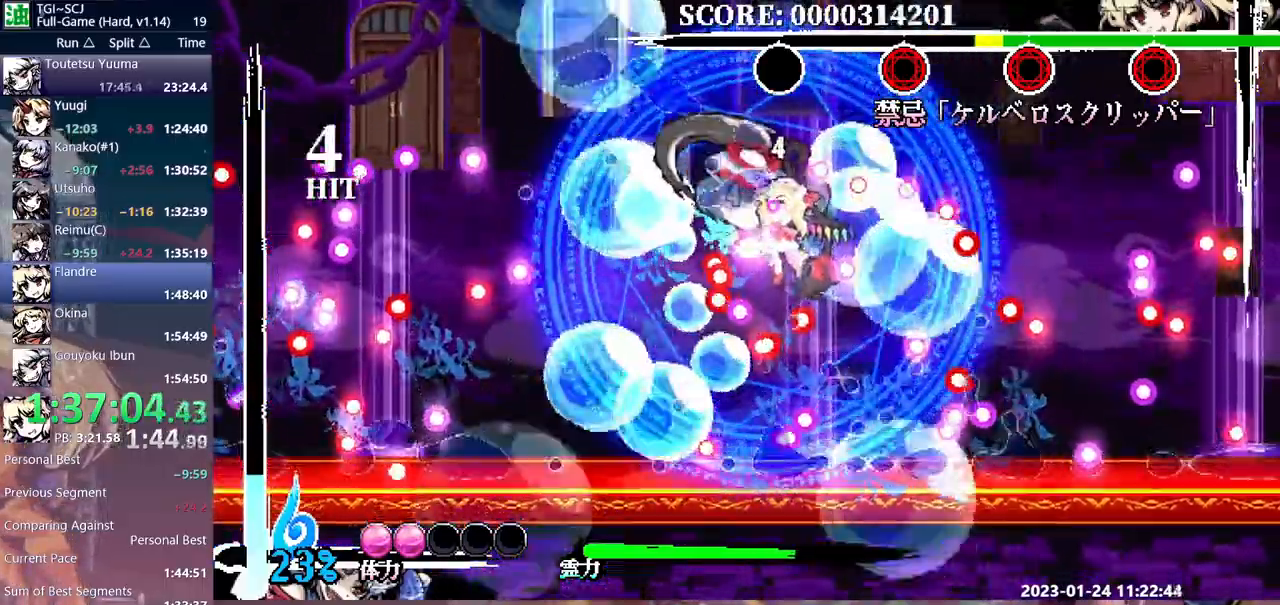
{"dt_ms": 500, "buttons": ["DPAD_RIGHT"], "events": [[167, "DPAD_UP", "down"], [183, "DPAD_LEFT", "down"], [183, "DPAD_UP", "up"], [200, "B", "down"], [300, "B", "up"], [417, "DPAD_LEFT", "up"], [483, "DPAD_RIGHT", "down"]]}
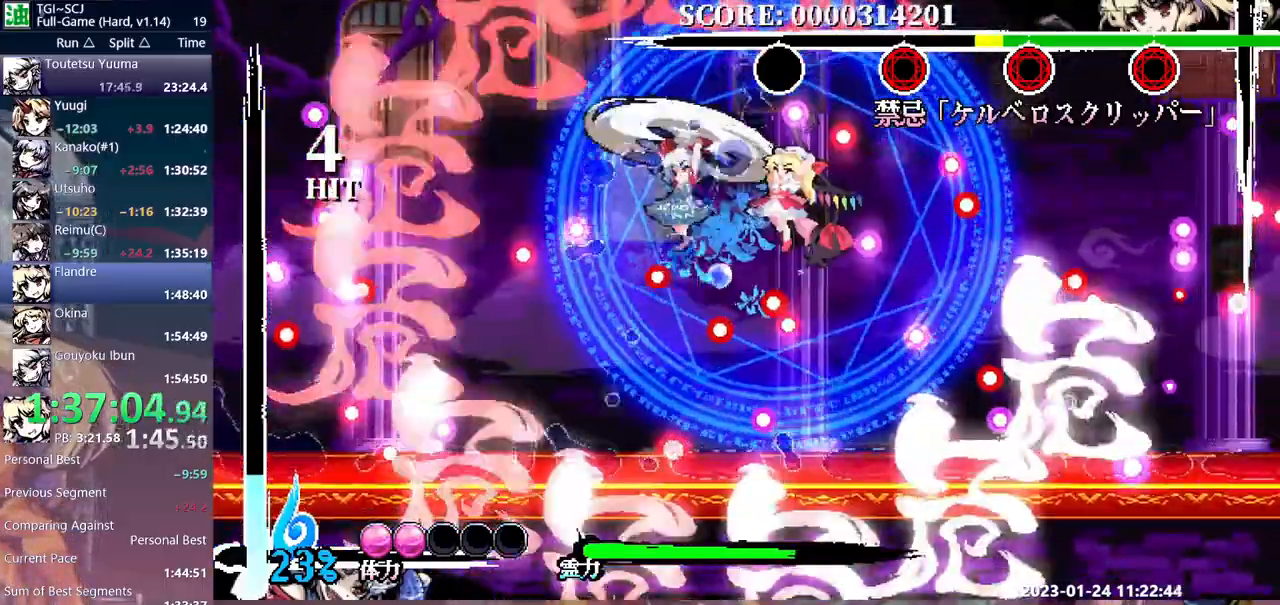
{"dt_ms": 500, "buttons": ["DPAD_RIGHT"], "events": [[67, "Y", "down"], [117, "Y", "up"], [167, "Y", "down"], [483, "Y", "up"]]}
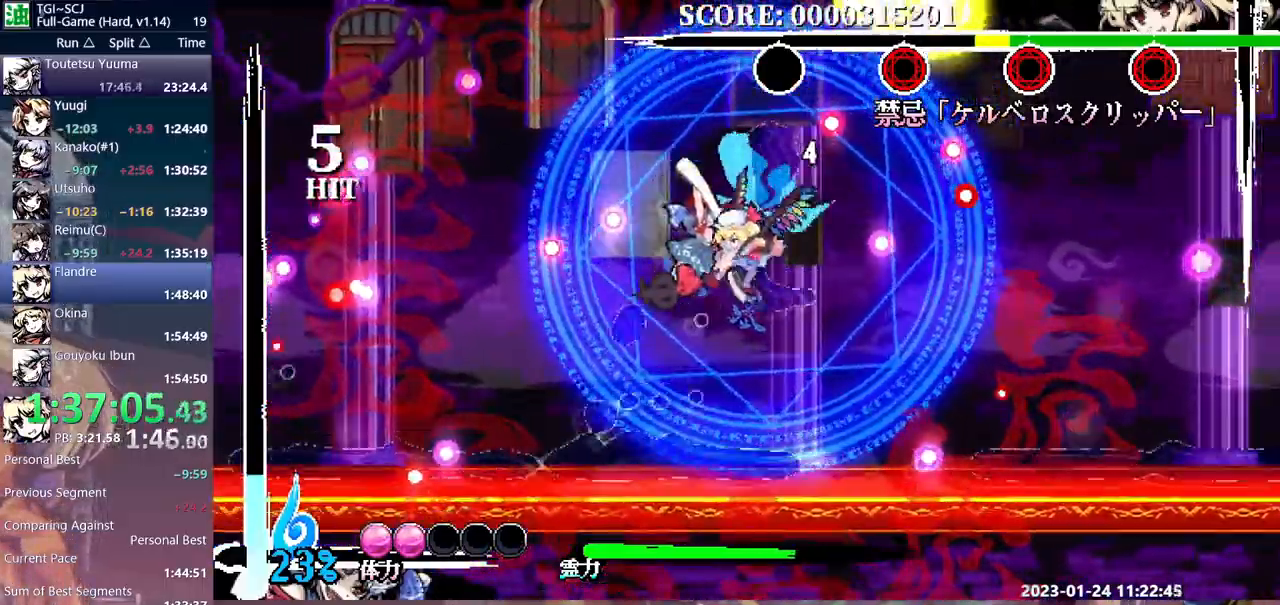
{"dt_ms": 500, "buttons": ["Y"], "events": [[200, "DPAD_LEFT", "down"], [200, "DPAD_RIGHT", "up"], [233, "DPAD_LEFT", "up"], [317, "Y", "down"], [400, "Y", "up"], [433, "Y", "down"]]}
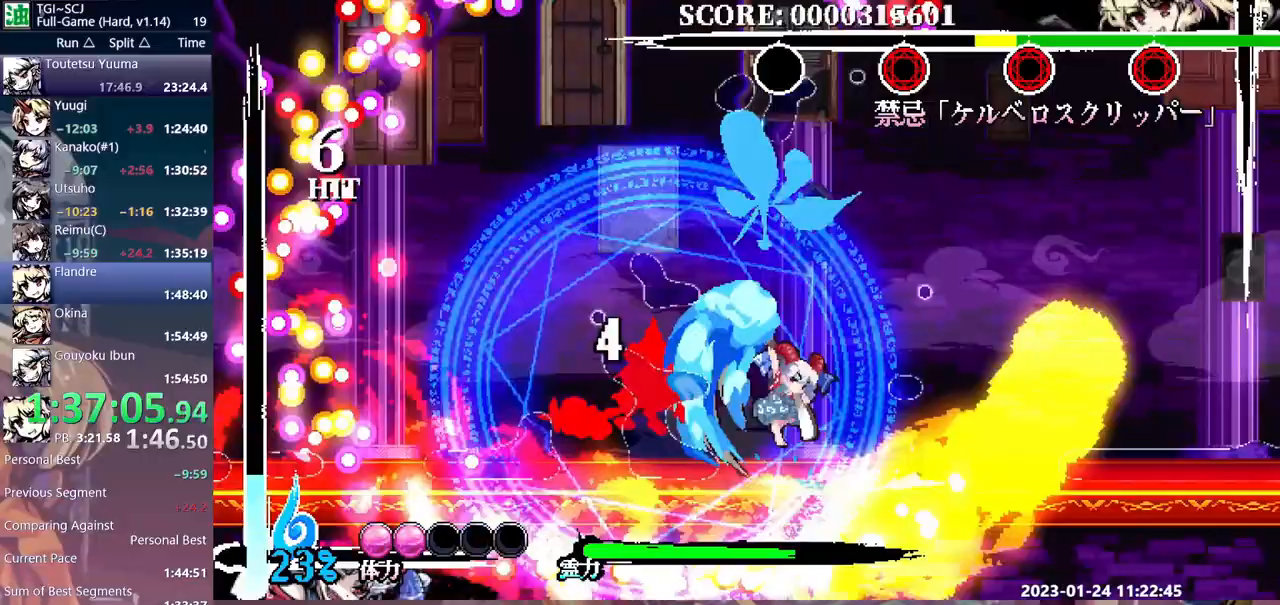
{"dt_ms": 500, "buttons": [], "events": [[17, "Y", "up"], [50, "Y", "down"], [150, "Y", "up"], [267, "DPAD_LEFT", "down"], [283, "DPAD_LEFT", "up"]]}
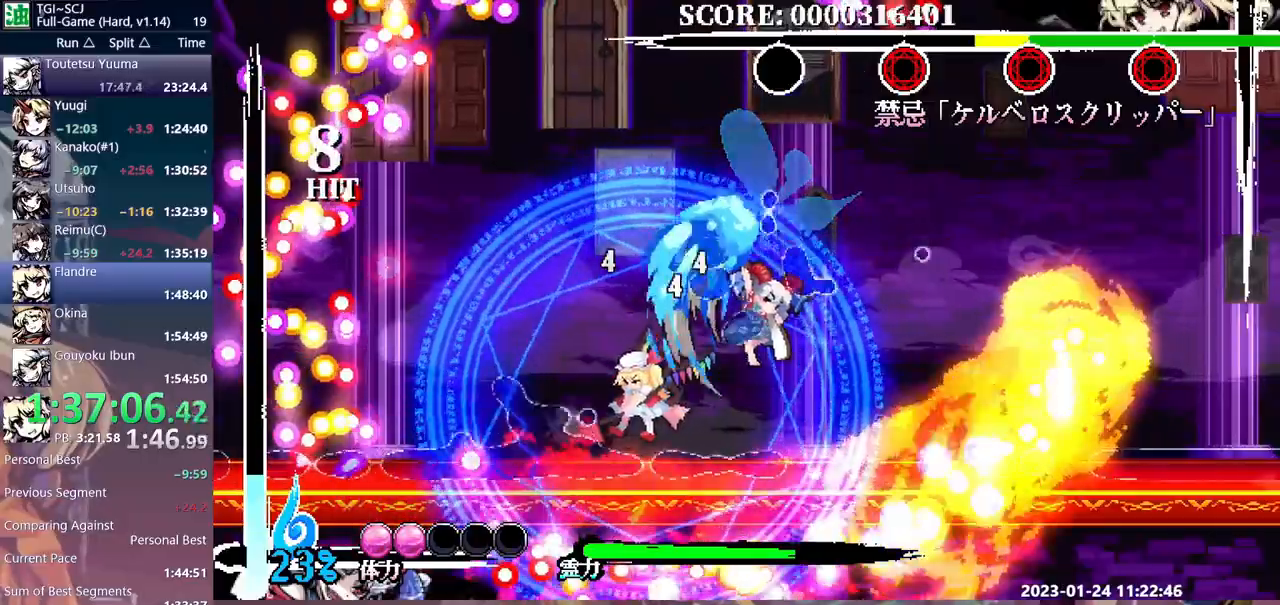
{"dt_ms": 500, "buttons": ["DPAD_LEFT"], "events": [[350, "DPAD_LEFT", "down"]]}
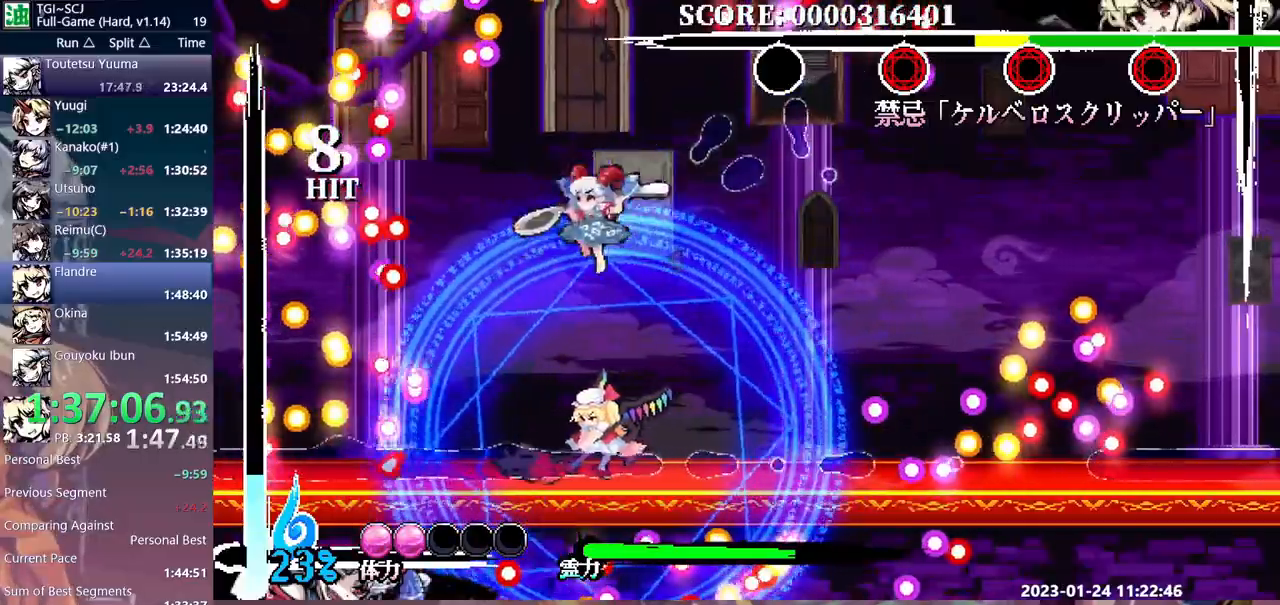
{"dt_ms": 500, "buttons": ["DPAD_LEFT"], "events": [[17, "DPAD_LEFT", "up"], [67, "DPAD_DOWN", "down"], [83, "DPAD_DOWN", "up"], [117, "Y", "down"], [217, "Y", "up"], [483, "DPAD_LEFT", "down"]]}
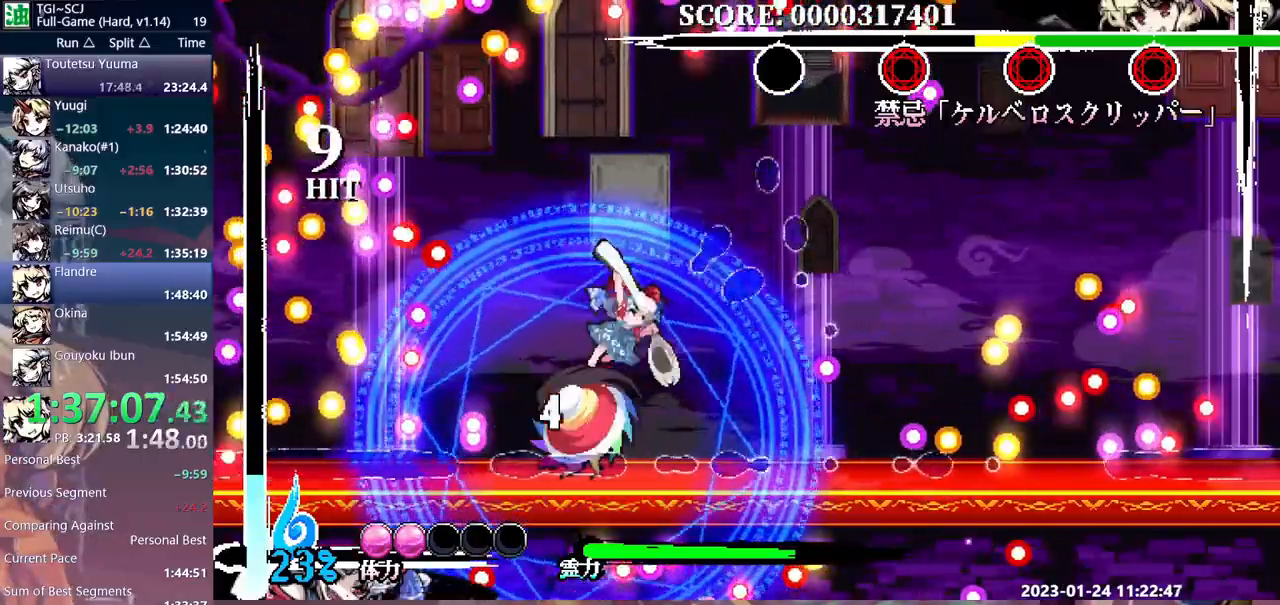
{"dt_ms": 1000, "buttons": []}
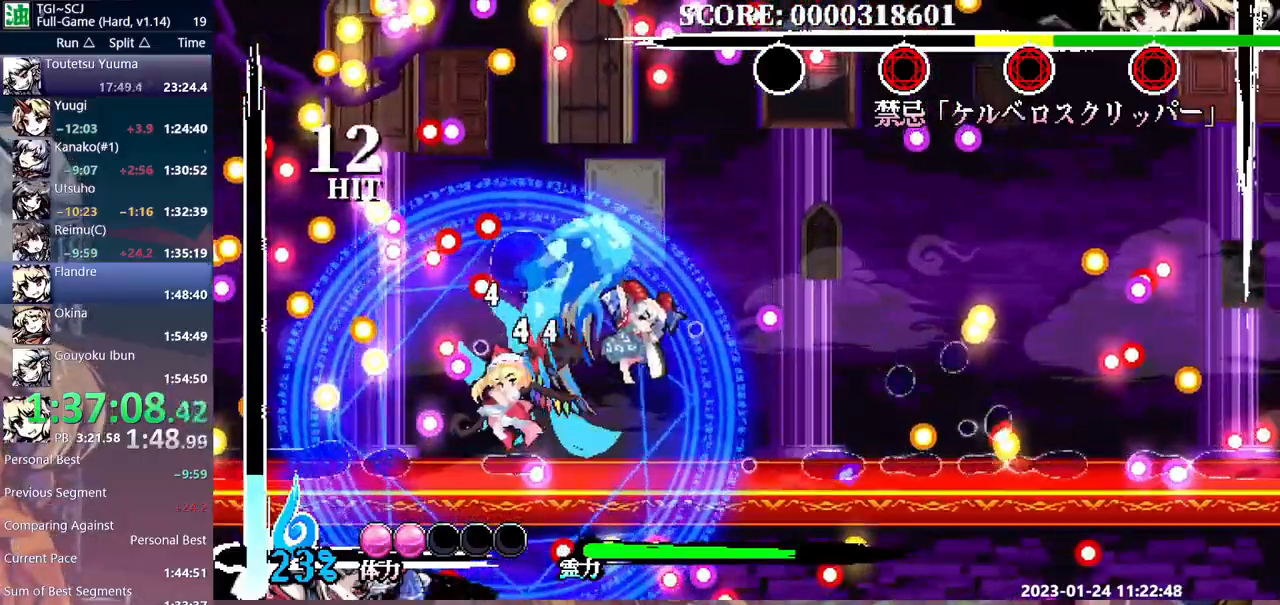
{"dt_ms": 500, "buttons": [], "events": []}
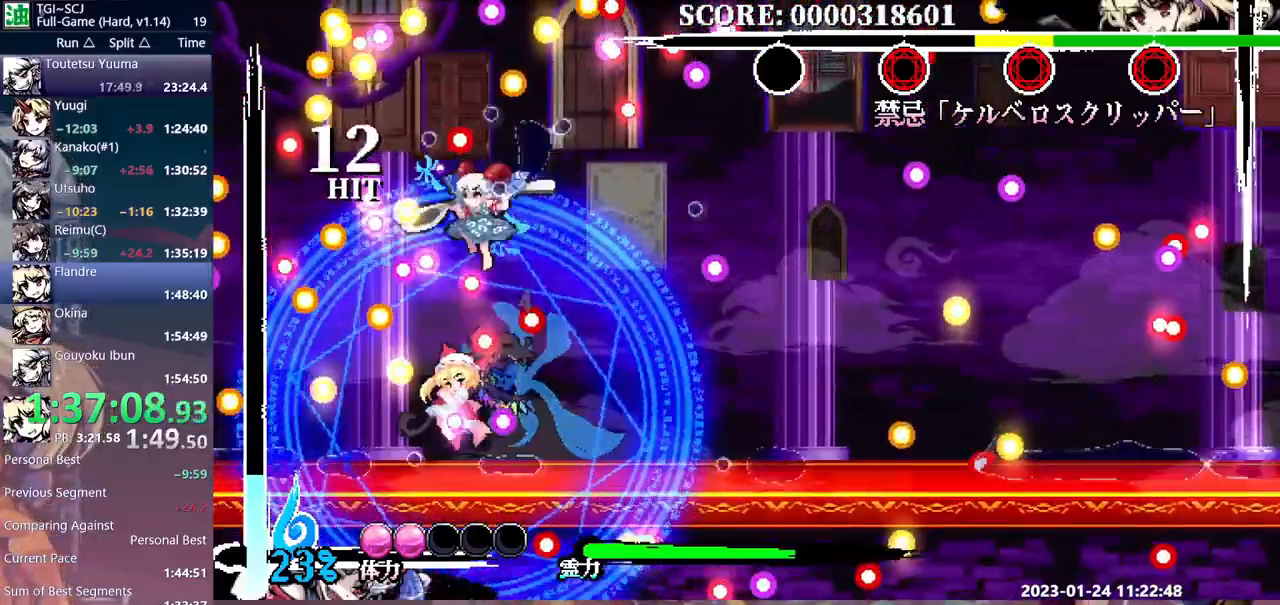
{"dt_ms": 500, "buttons": [], "events": [[67, "B", "down"], [150, "B", "up"], [433, "DPAD_RIGHT", "down"], [500, "DPAD_RIGHT", "up"]]}
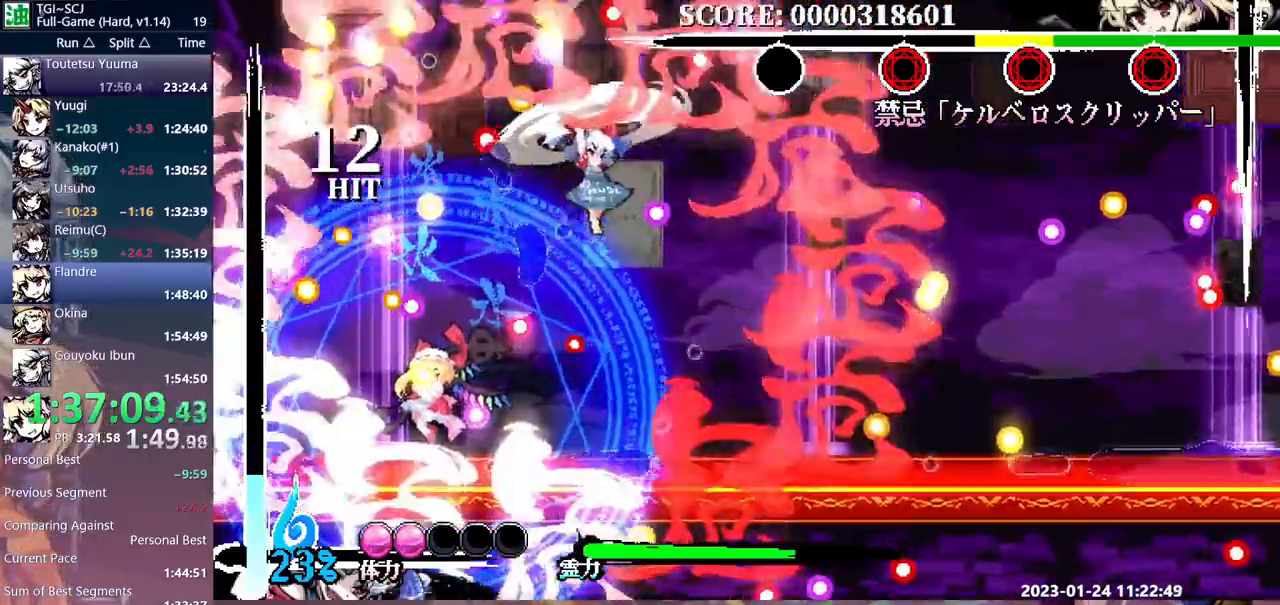
{"dt_ms": 500, "buttons": ["Y"], "events": [[333, "Y", "down"]]}
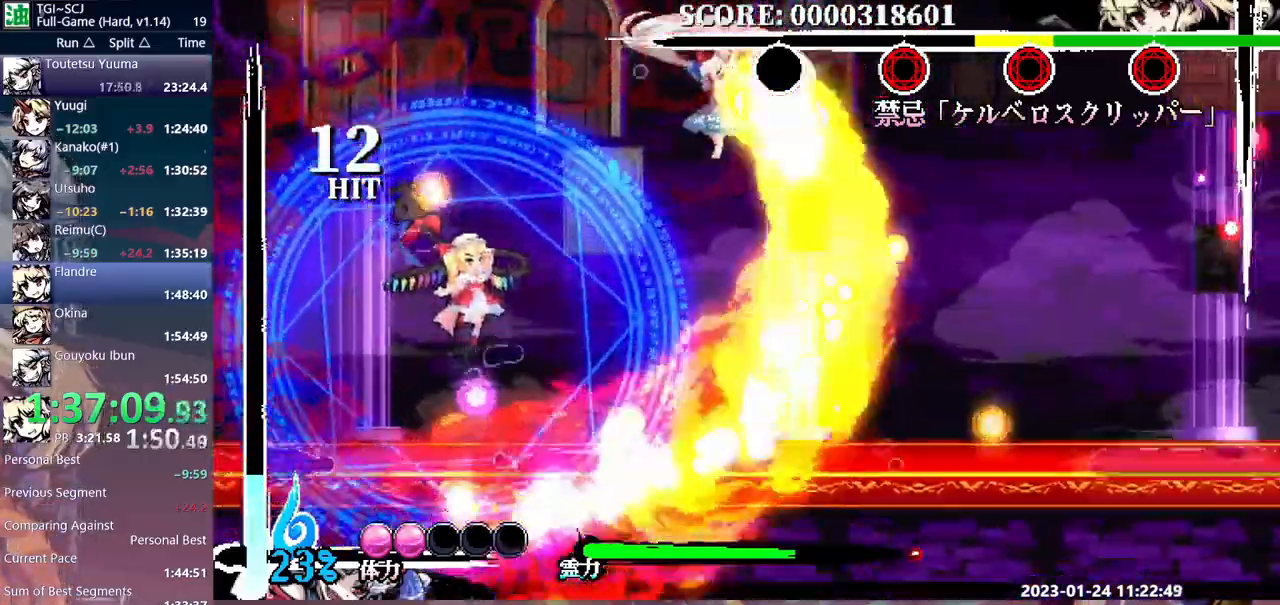
{"dt_ms": 500, "buttons": [], "events": [[133, "Y", "up"], [383, "DPAD_LEFT", "down"], [400, "DPAD_LEFT", "up"]]}
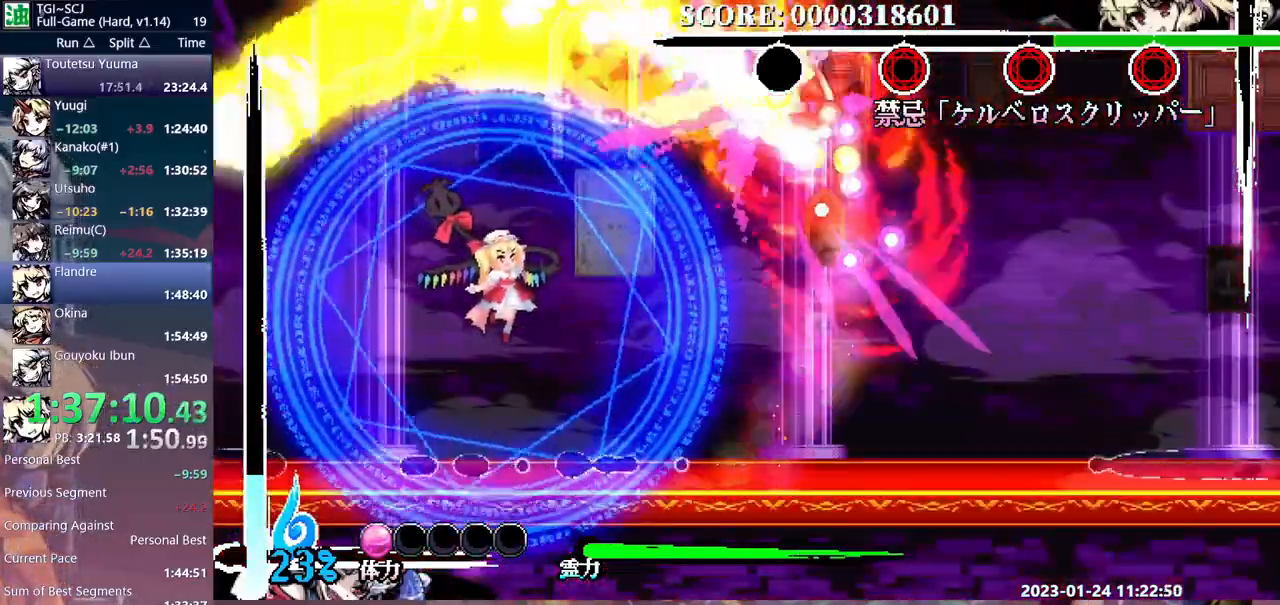
{"dt_ms": 500, "buttons": ["DPAD_LEFT"], "events": [[467, "DPAD_LEFT", "down"]]}
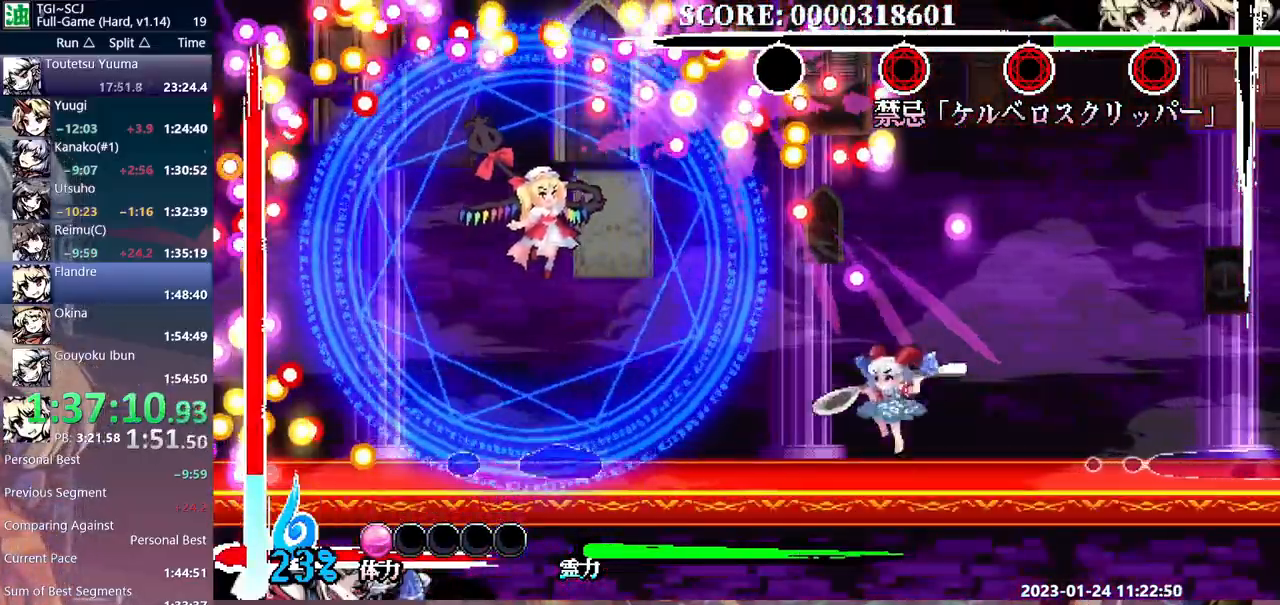
{"dt_ms": 500, "buttons": ["DPAD_LEFT"], "events": [[267, "B", "down"], [367, "B", "up"]]}
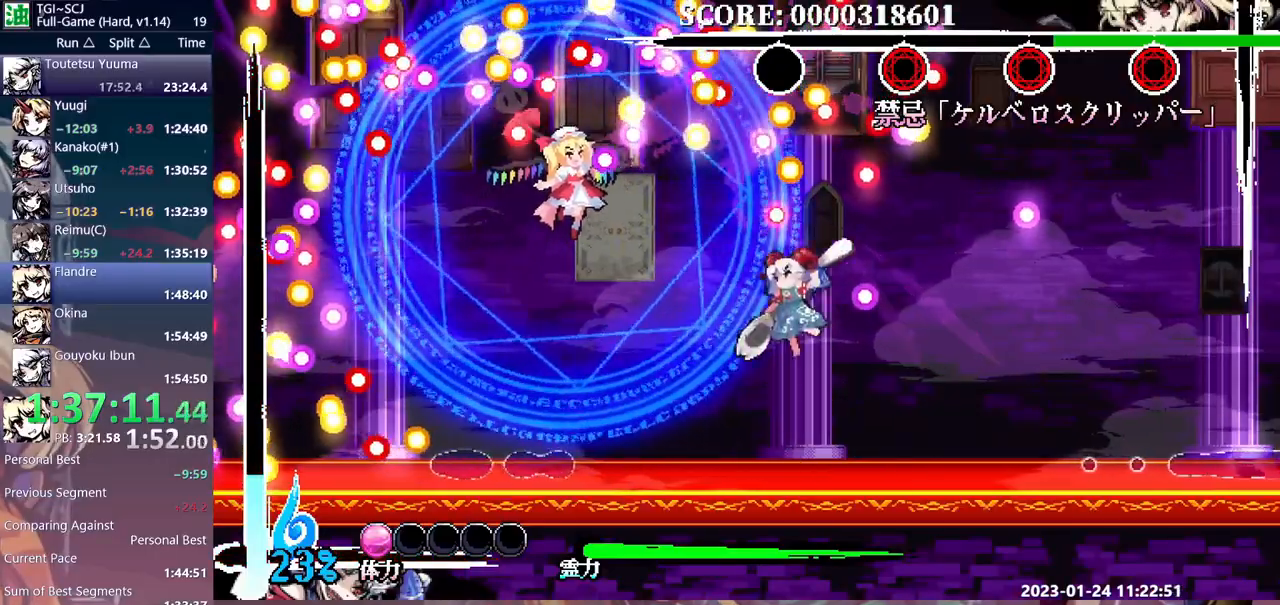
{"dt_ms": 500, "buttons": ["Y"], "events": [[433, "DPAD_LEFT", "up"], [467, "Y", "down"]]}
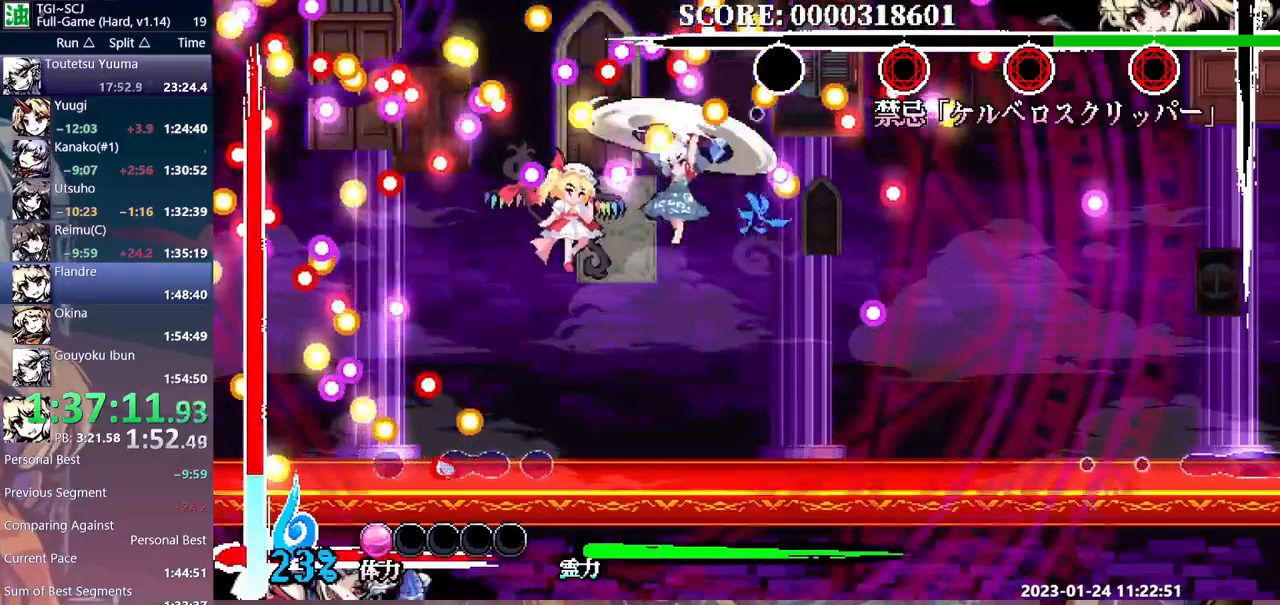
{"dt_ms": 500, "buttons": ["DPAD_LEFT"], "events": [[50, "Y", "up"], [483, "DPAD_LEFT", "down"]]}
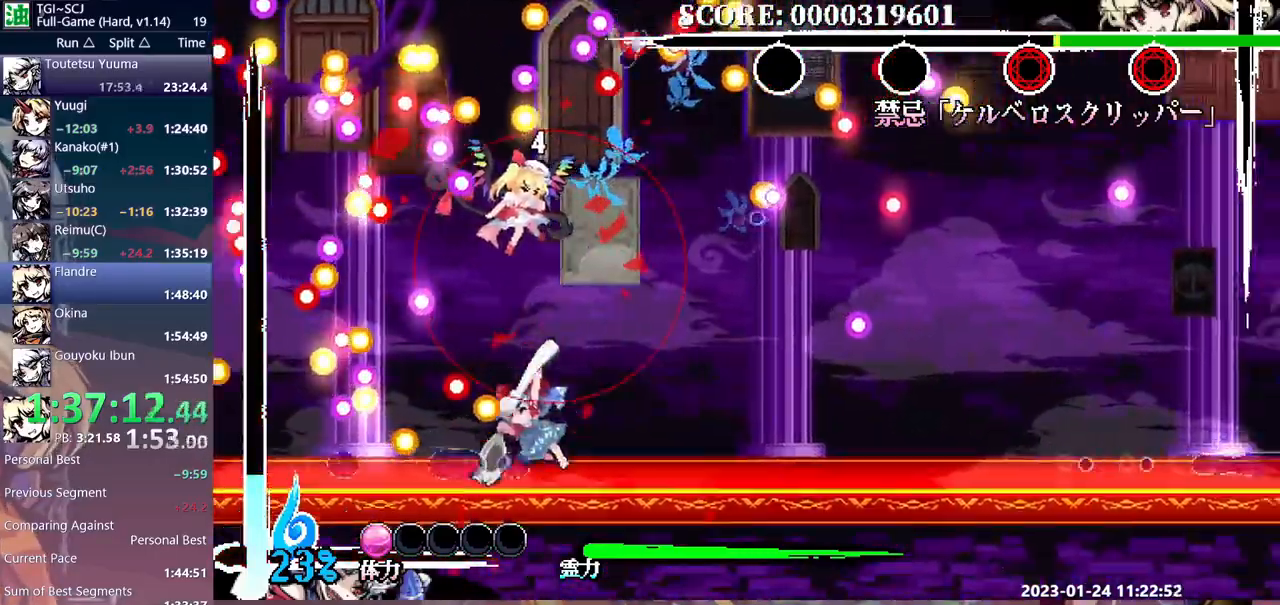
{"dt_ms": 500, "buttons": [], "events": [[50, "DPAD_LEFT", "up"], [67, "Y", "down"], [150, "Y", "up"], [200, "Y", "down"], [300, "Y", "up"], [350, "Y", "down"], [450, "Y", "up"]]}
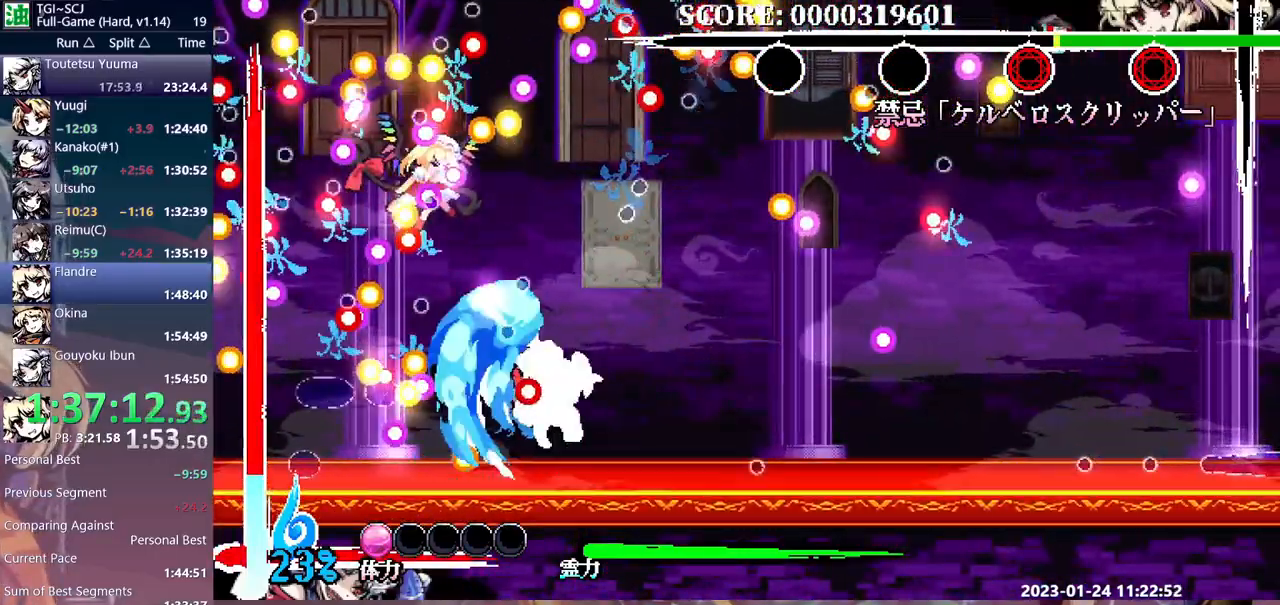
{"dt_ms": 500, "buttons": [], "events": [[33, "DPAD_LEFT", "down"], [83, "DPAD_LEFT", "up"]]}
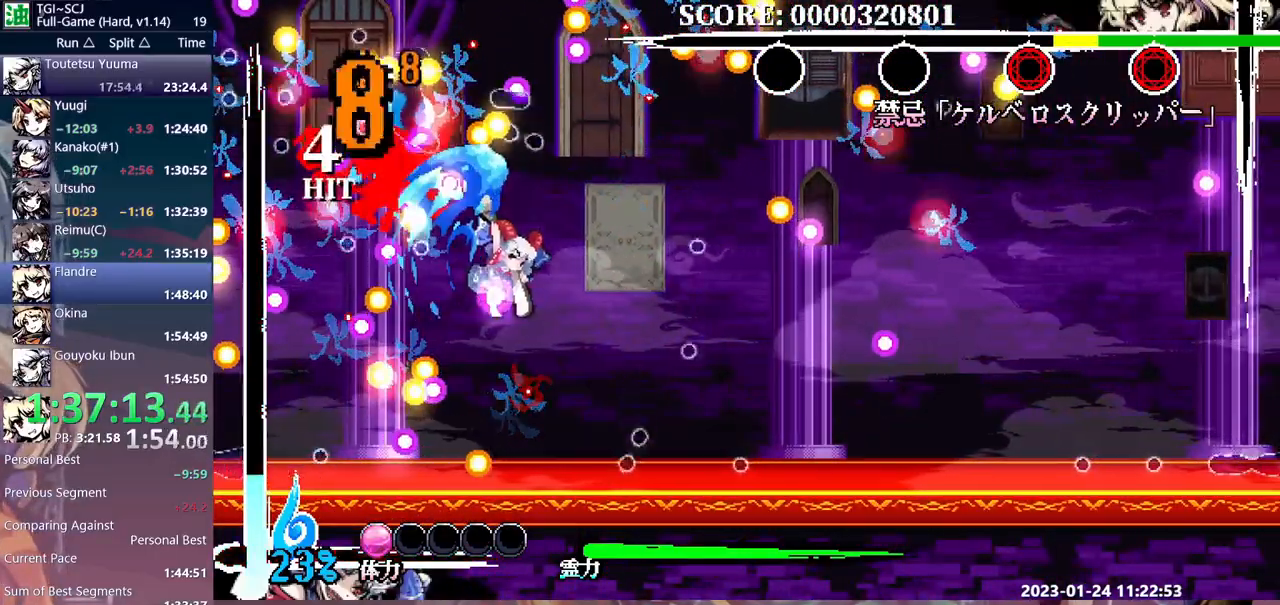
{"dt_ms": 500, "buttons": ["Y"], "events": [[33, "DPAD_RIGHT", "down"], [83, "DPAD_RIGHT", "up"], [100, "B", "down"], [183, "B", "up"], [200, "DPAD_RIGHT", "down"], [217, "DPAD_RIGHT", "up"], [300, "Y", "down"], [383, "Y", "up"], [433, "Y", "down"]]}
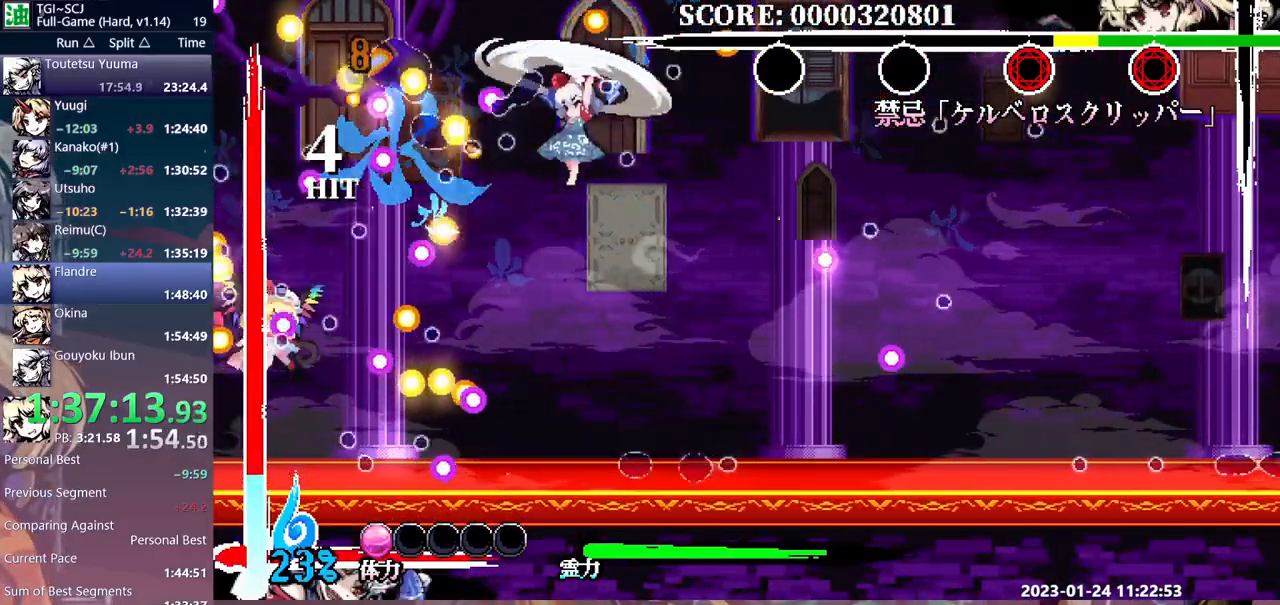
{"dt_ms": 500, "buttons": [], "events": [[17, "Y", "up"], [100, "Y", "down"], [183, "Y", "up"], [233, "Y", "down"], [333, "Y", "up"], [383, "Y", "down"], [467, "Y", "up"]]}
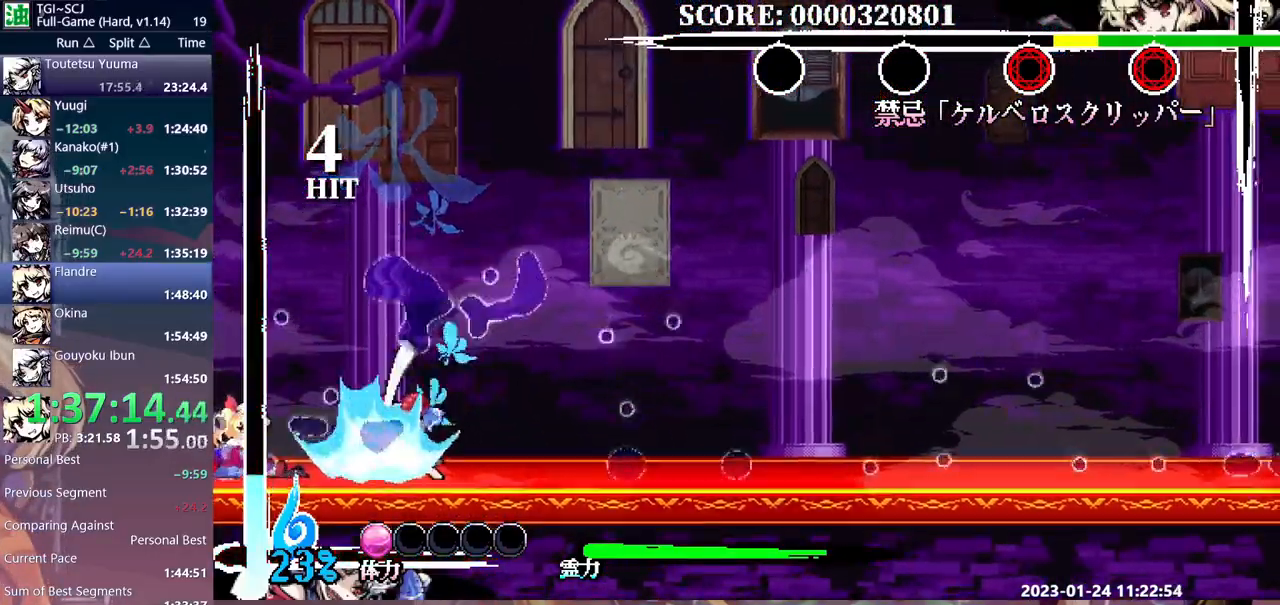
{"dt_ms": 500, "buttons": ["Y"], "events": [[33, "Y", "down"], [117, "Y", "up"], [200, "Y", "down"], [283, "Y", "up"], [350, "Y", "down"], [450, "Y", "up"], [467, "DPAD_LEFT", "down"], [500, "DPAD_LEFT", "up"], [500, "Y", "down"]]}
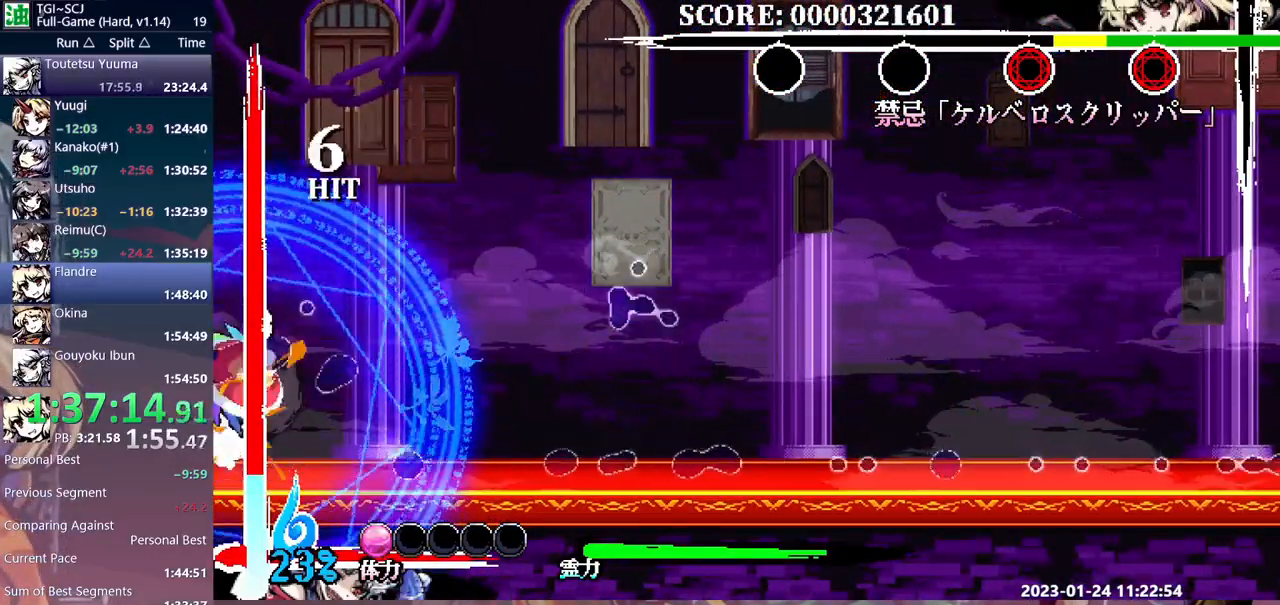
{"dt_ms": 500, "buttons": ["Y"], "events": [[83, "Y", "up"], [133, "Y", "down"], [233, "Y", "up"], [283, "Y", "down"], [383, "Y", "up"], [417, "Y", "down"]]}
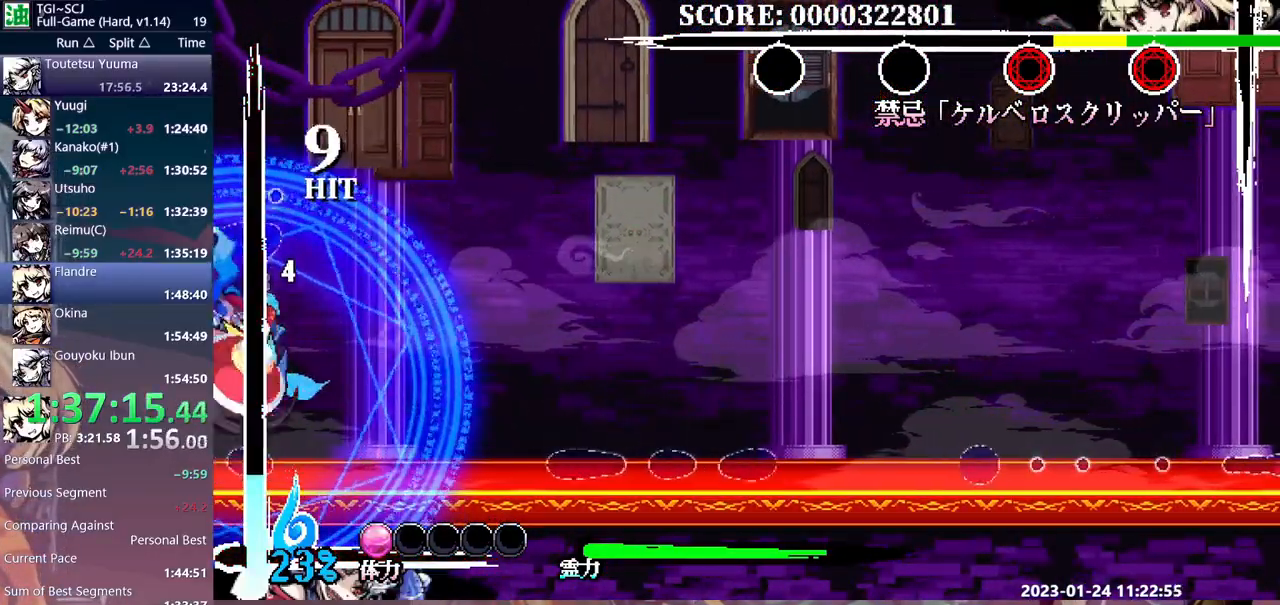
{"dt_ms": 500, "buttons": [], "events": [[17, "Y", "up"], [183, "DPAD_LEFT", "down"], [233, "DPAD_LEFT", "up"]]}
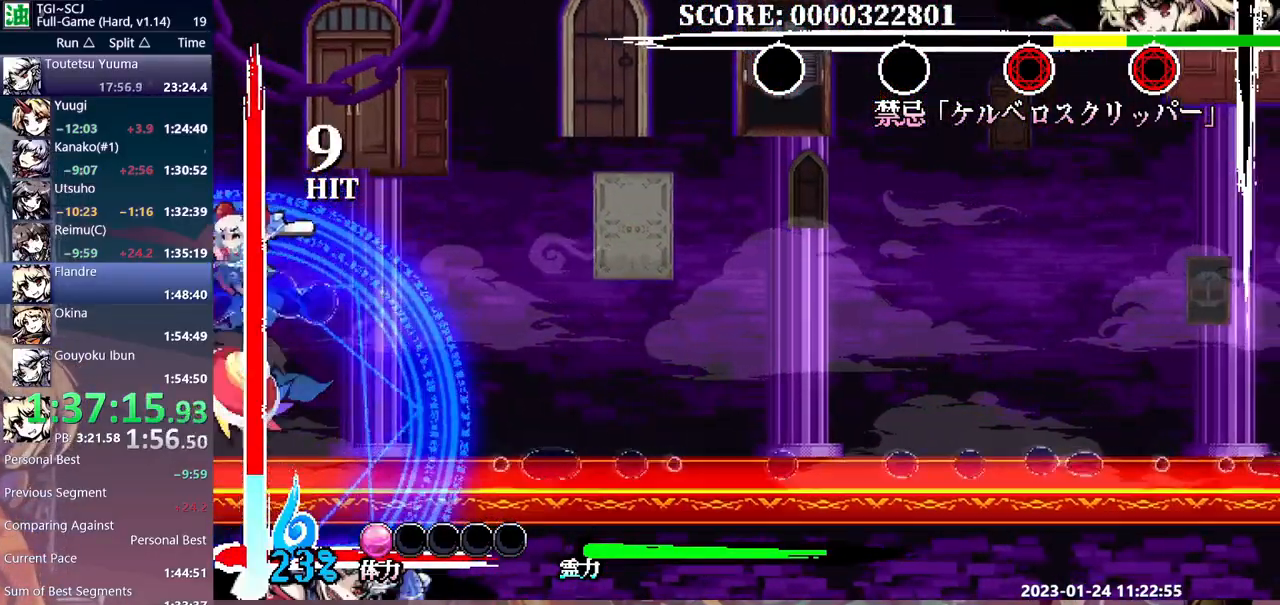
{"dt_ms": 500, "buttons": ["DPAD_RIGHT"], "events": [[500, "DPAD_RIGHT", "down"]]}
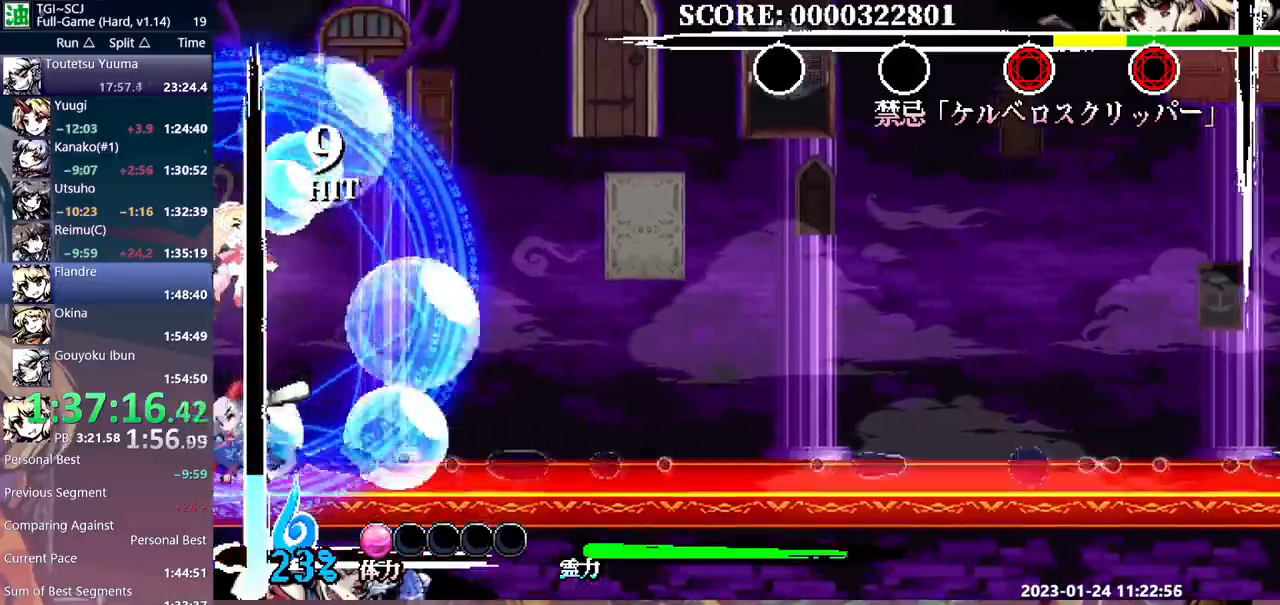
{"dt_ms": 500, "buttons": [], "events": [[150, "DPAD_RIGHT", "up"], [467, "DPAD_UP", "down"], [483, "DPAD_UP", "up"]]}
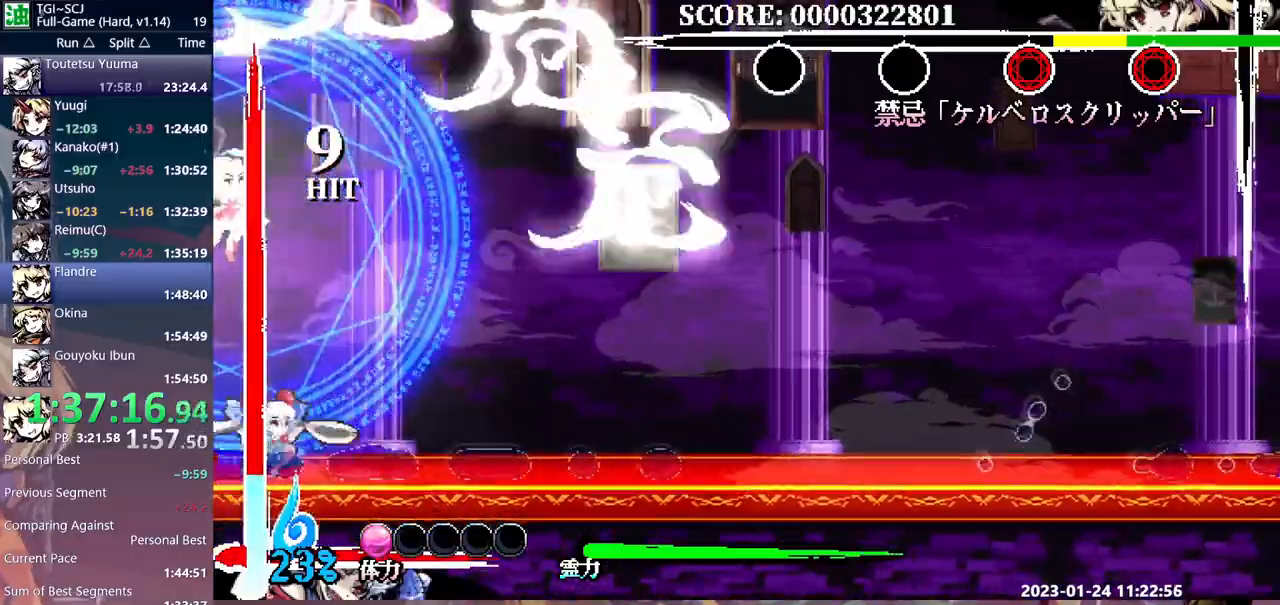
{"dt_ms": 500, "buttons": [], "events": [[17, "B", "down"], [167, "B", "up"]]}
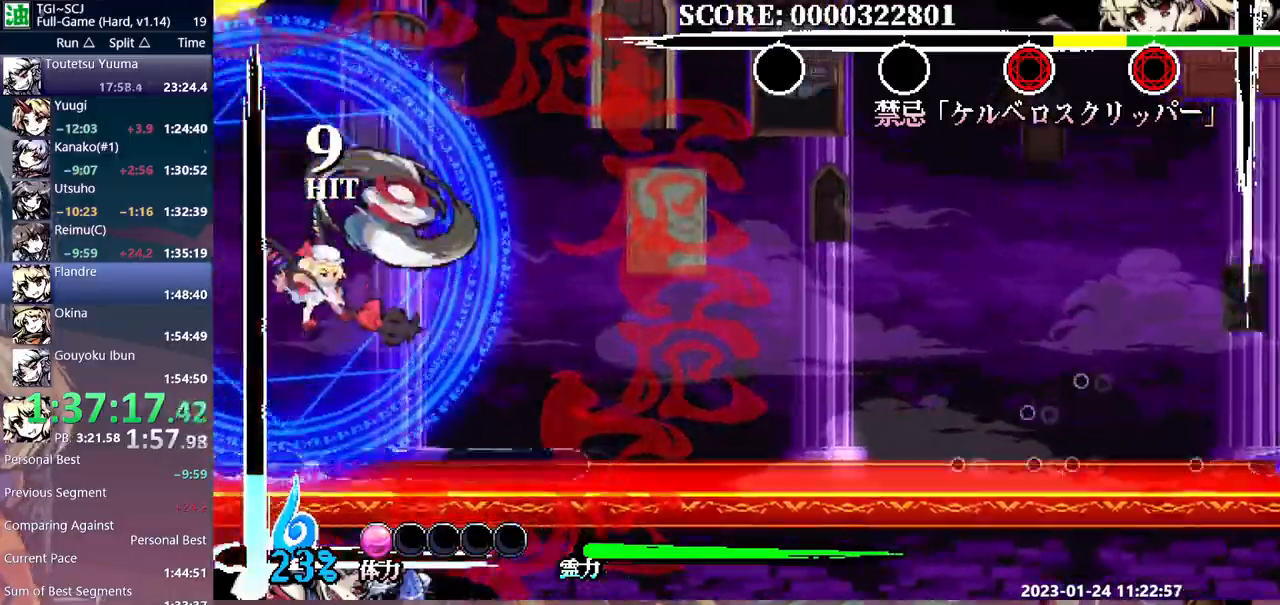
{"dt_ms": 500, "buttons": ["Y"], "events": [[400, "DPAD_LEFT", "down"], [433, "DPAD_LEFT", "up"], [467, "Y", "down"]]}
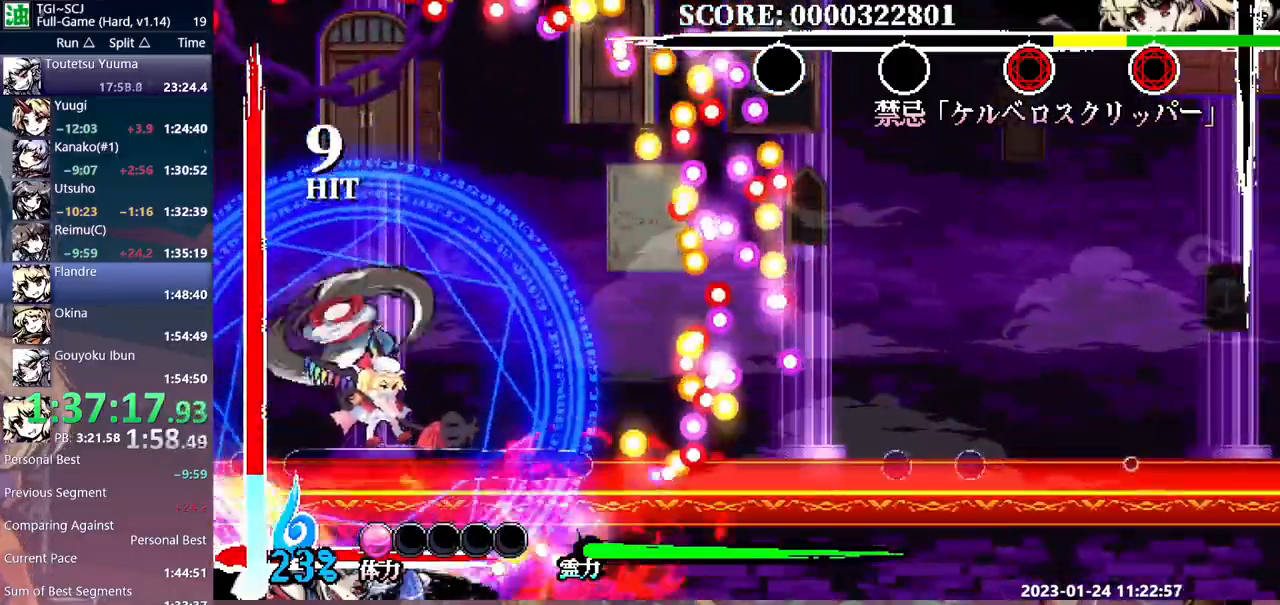
{"dt_ms": 1000, "buttons": []}
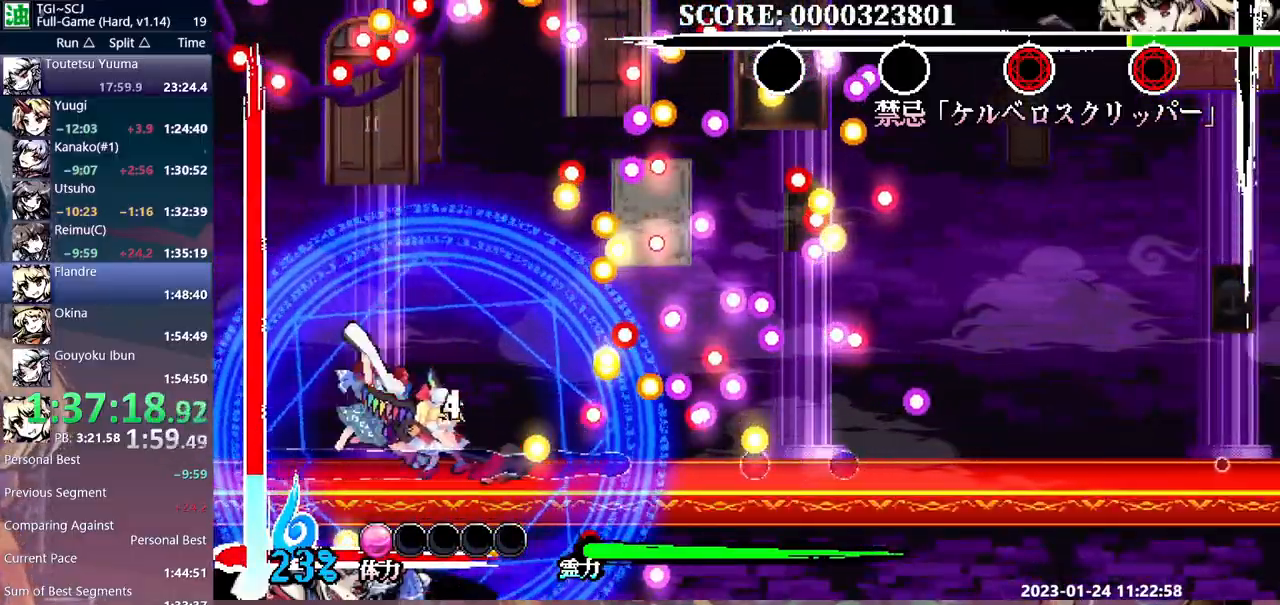
{"dt_ms": 500, "buttons": [], "events": []}